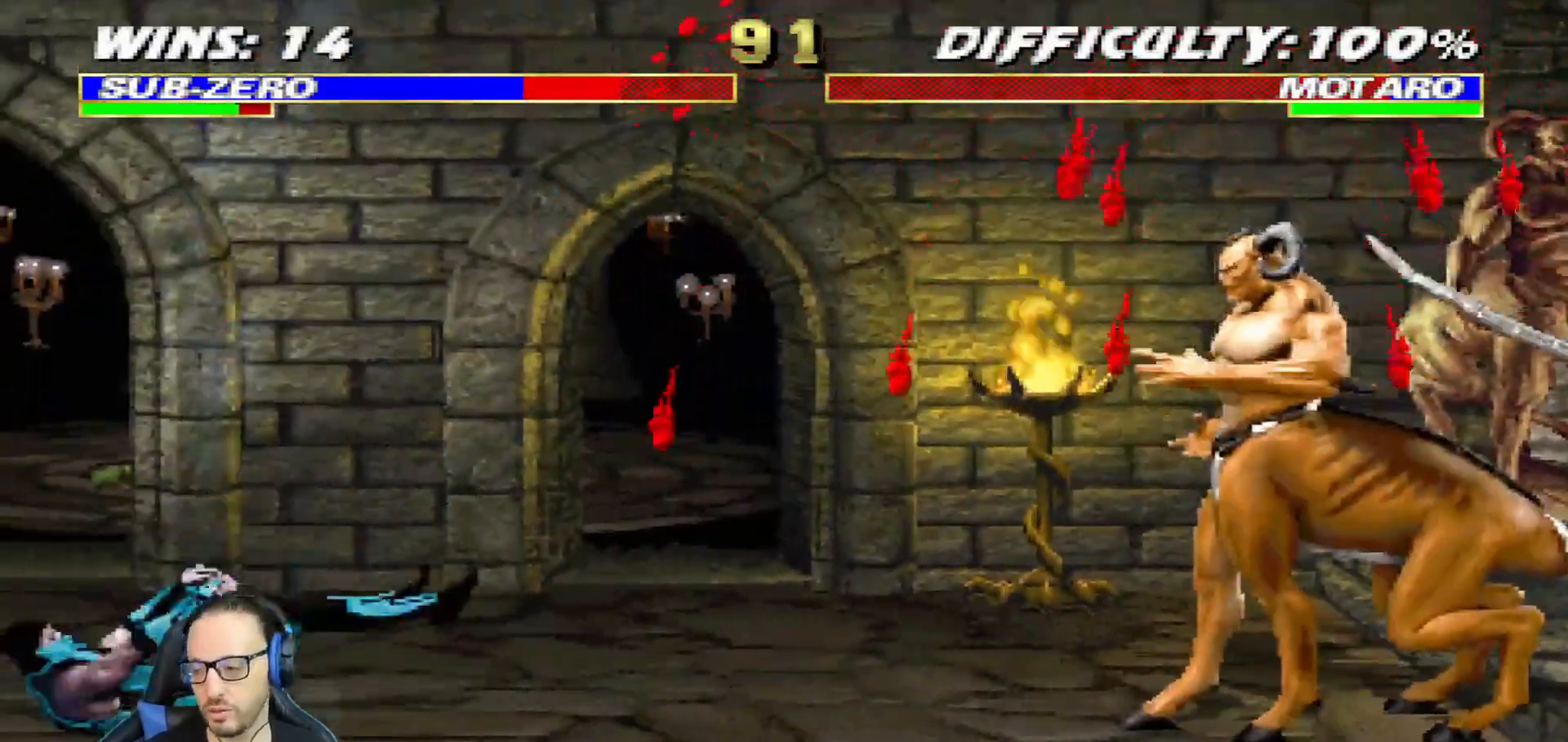
Gameplay with a controller (PlayStation layout); each line is a JSON object with the inputs held at the frame after it. "events" lists button and stick changes between this image and that frame as [ms after this image, input, new state], when the widget could be followed in between.
{"buttons": [], "left_stick": "center", "right_stick": "center"}
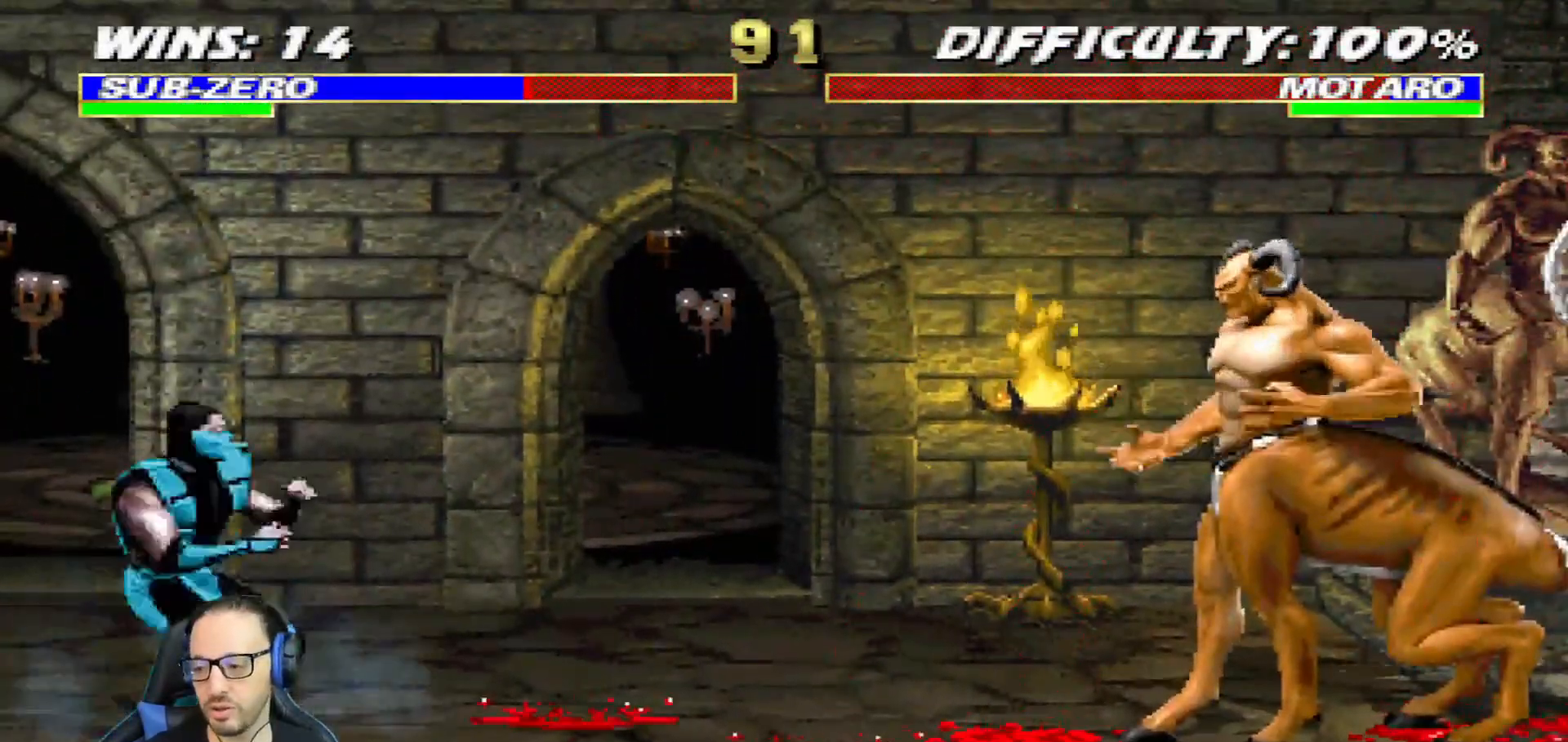
{"buttons": ["TRIANGLE", "L1", "DPAD_RIGHT"], "left_stick": "center", "right_stick": "center", "events": [[17, "DPAD_RIGHT", "down"], [100, "L1", "down"], [334, "DPAD_UP", "down"], [350, "TRIANGLE", "down"], [451, "TRIANGLE", "up"], [467, "DPAD_UP", "up"], [501, "TRIANGLE", "down"]]}
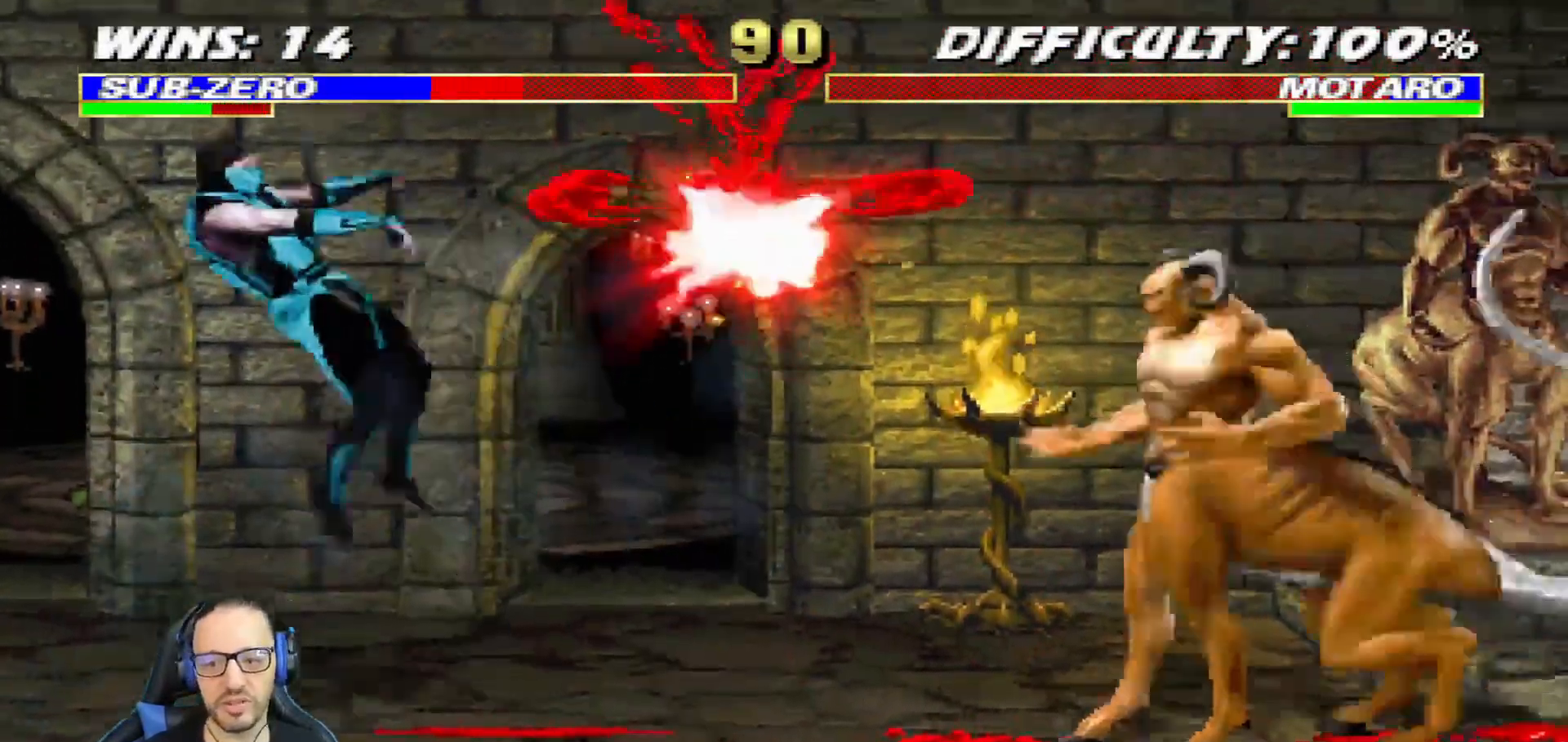
{"buttons": ["L1", "R1", "DPAD_DOWN", "DPAD_LEFT"], "left_stick": "center", "right_stick": "center"}
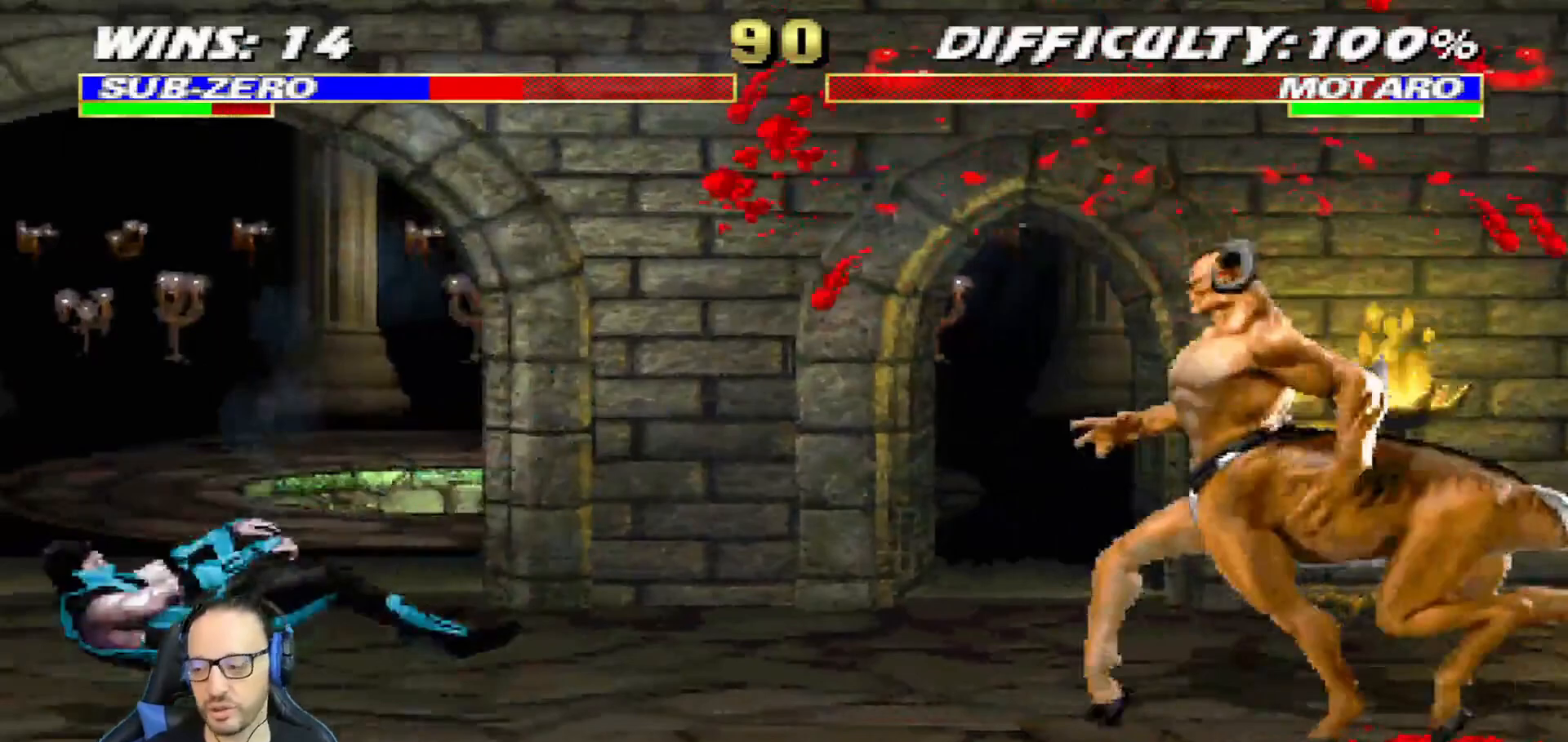
{"buttons": ["L1", "DPAD_RIGHT"], "left_stick": "center", "right_stick": "center"}